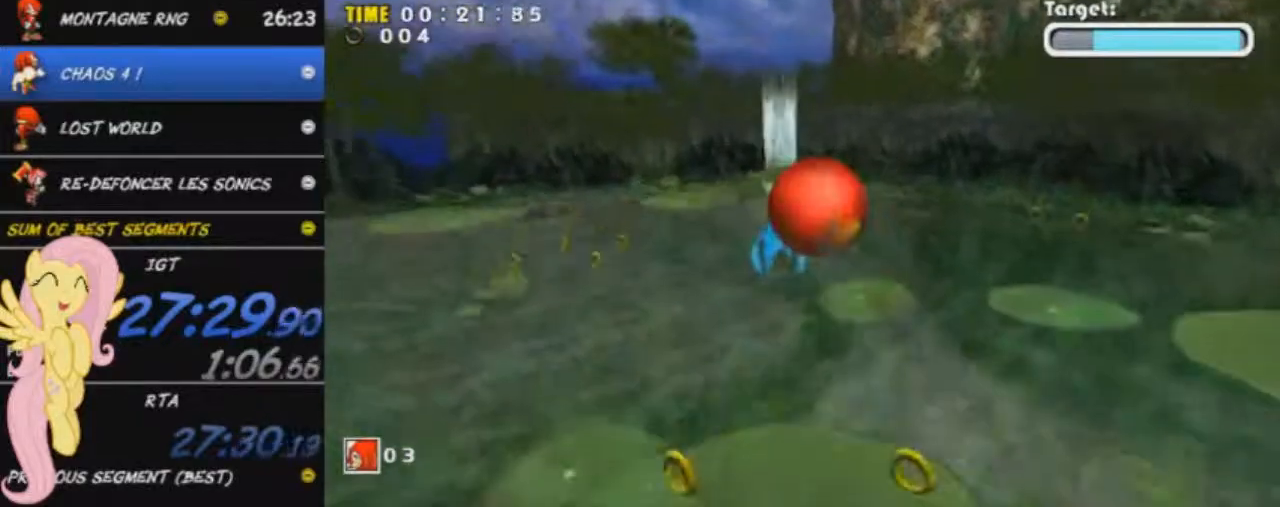
Gameplay with a controller (Xbox layout); each line is a JSON object with the inputs held at the frame after it. "events" lists button and stick changes between this image and that frame as [ms after this image, input, new state], when the widget could be followed in between. Not read: right_stick.
{"buttons": ["A"], "left_stick": "left", "events": [[434, "left_stick", "left"]]}
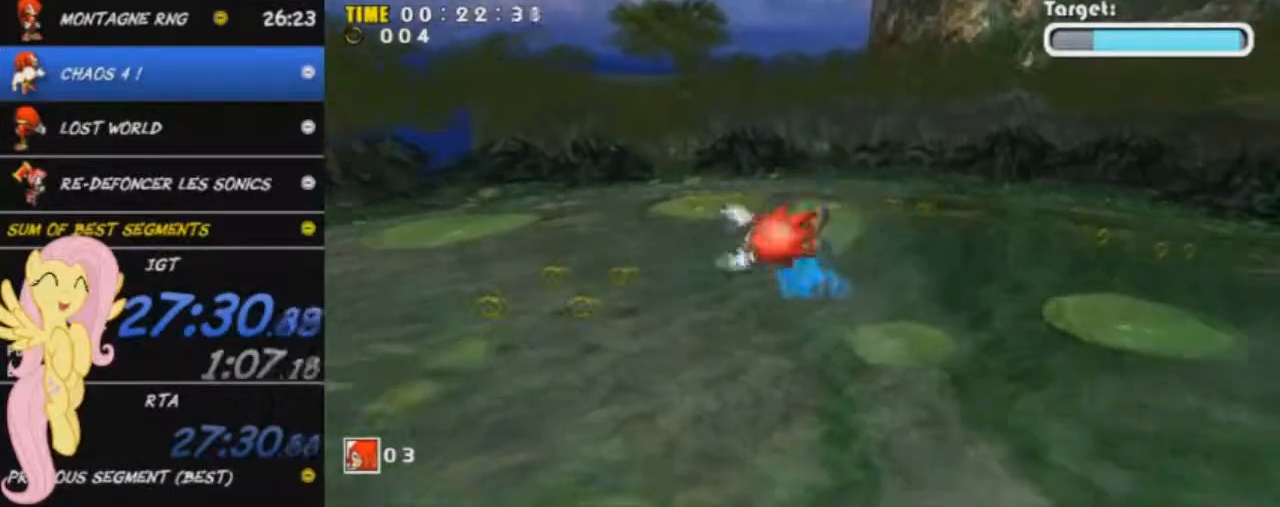
{"buttons": ["A"], "left_stick": "down-left", "events": [[33, "left_stick", "down"], [83, "left_stick", "right"], [150, "left_stick", "up"], [417, "left_stick", "down-left"]]}
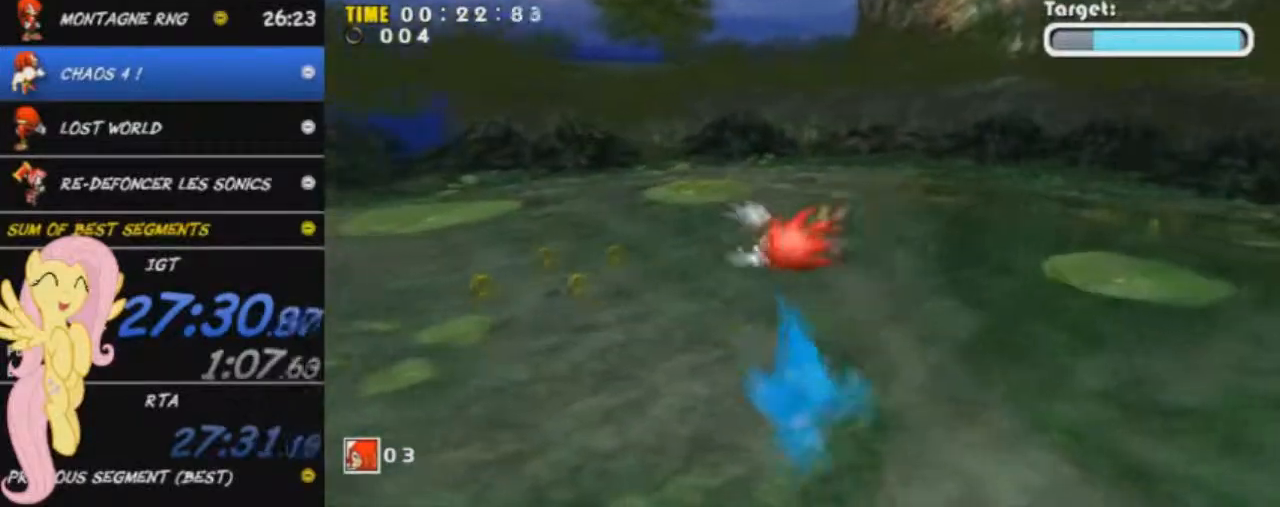
{"buttons": ["A"], "left_stick": "up-left", "events": [[67, "left_stick", "down-right"], [167, "left_stick", "up"], [267, "left_stick", "left"], [350, "left_stick", "down-right"], [484, "left_stick", "up-left"]]}
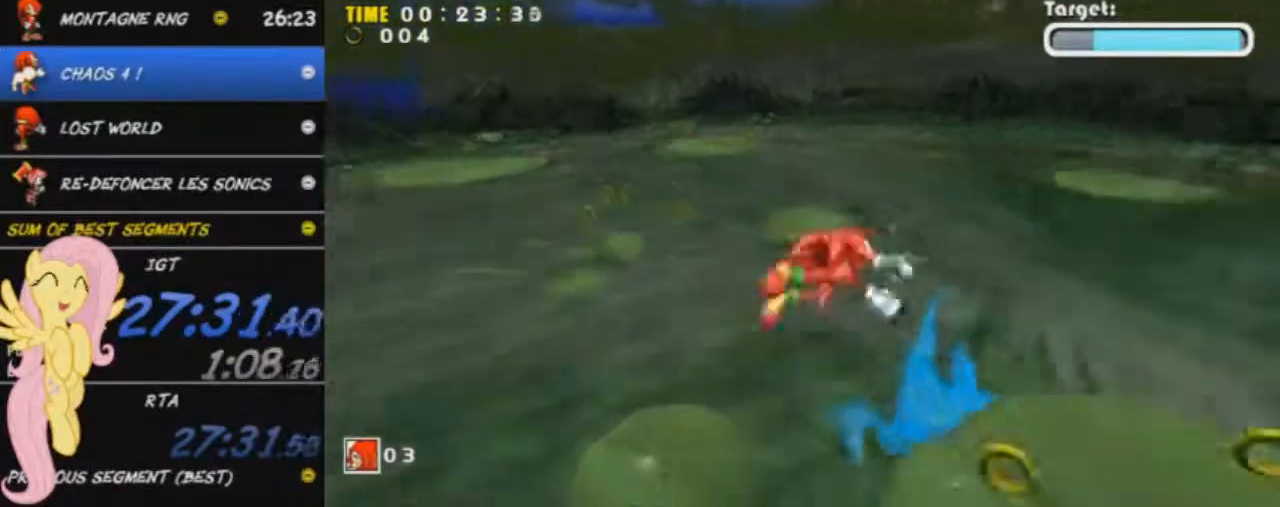
{"buttons": ["A"], "left_stick": "down", "events": [[216, "left_stick", "down-left"], [383, "left_stick", "down"]]}
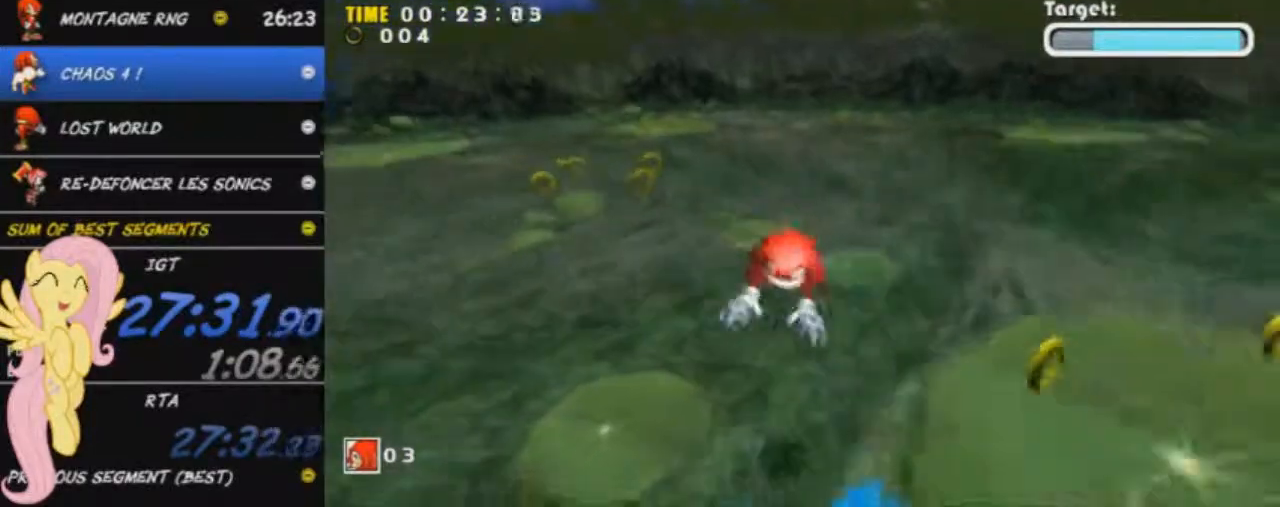
{"buttons": ["A"], "left_stick": "down-left", "events": [[417, "left_stick", "down-left"]]}
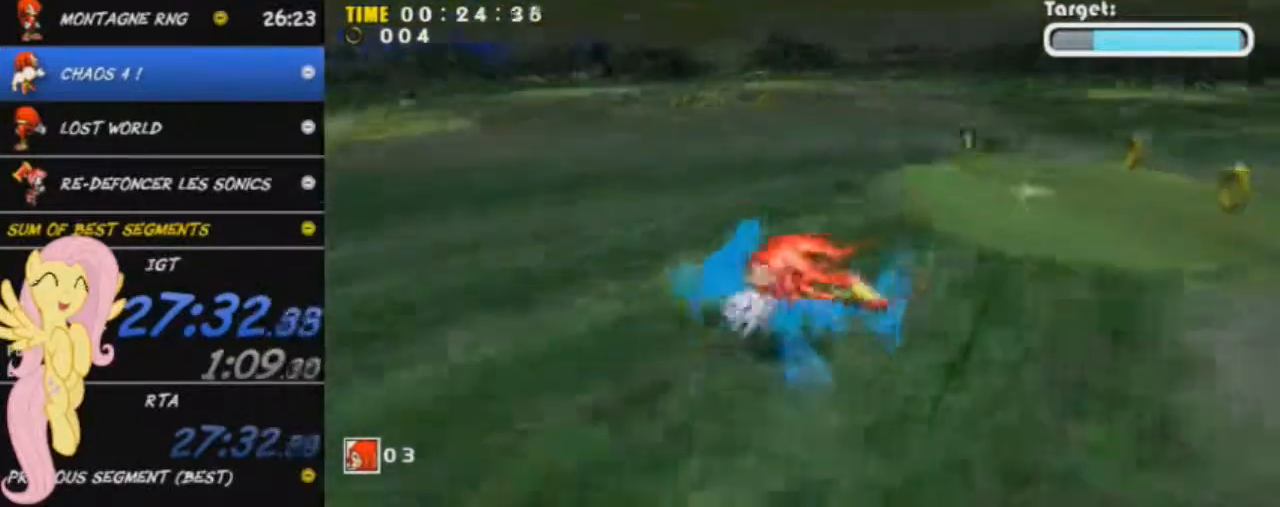
{"buttons": ["A"], "left_stick": "up", "events": [[50, "left_stick", "left"], [183, "left_stick", "up-left"], [350, "A", "up"], [450, "A", "down"], [450, "left_stick", "up"]]}
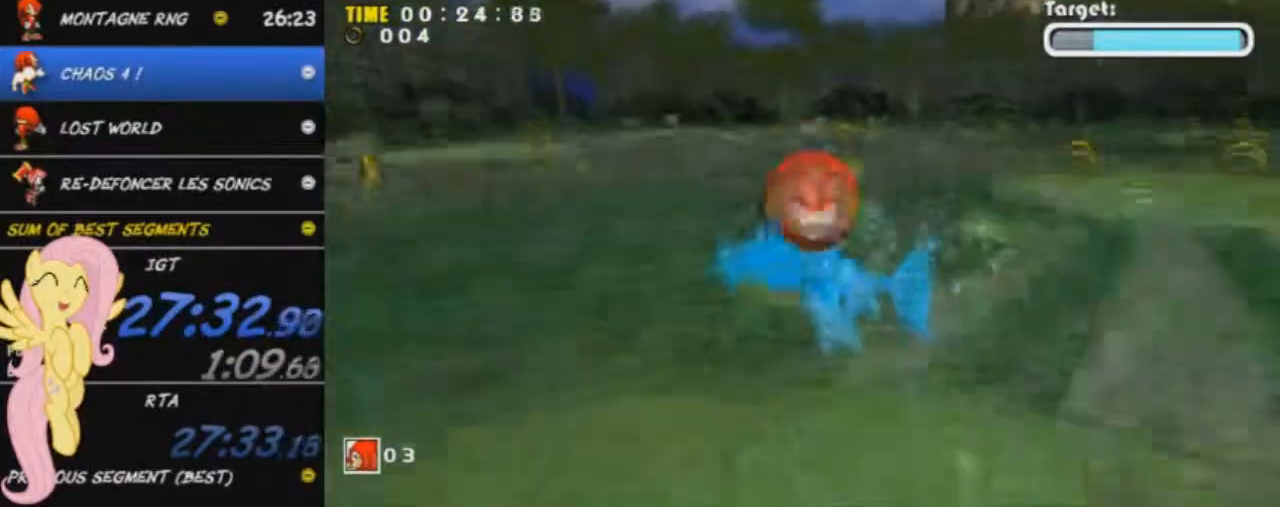
{"buttons": ["A"], "left_stick": "up", "events": []}
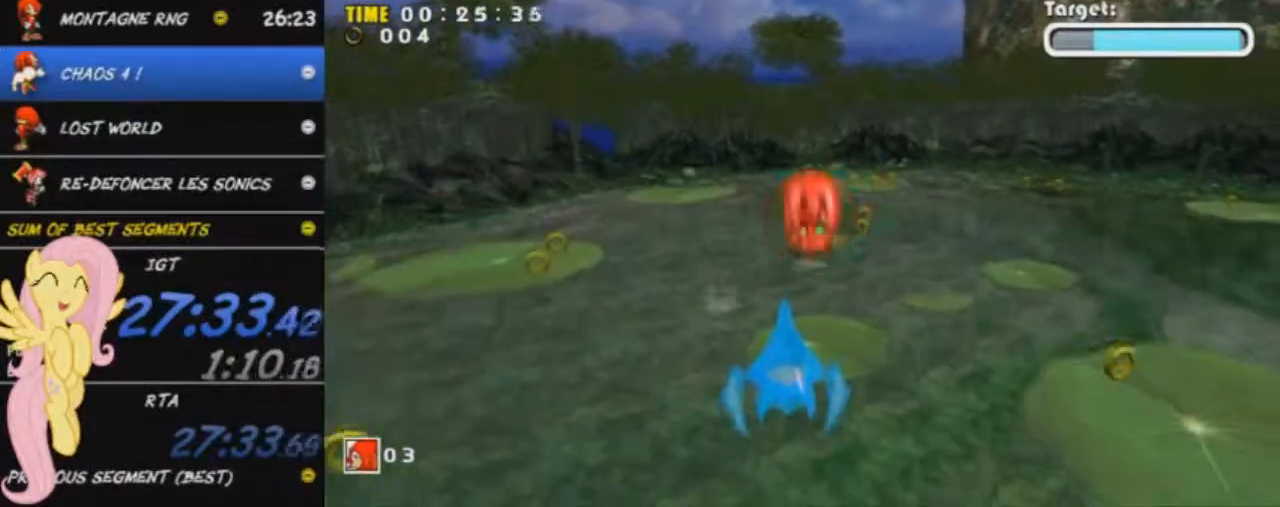
{"buttons": [], "left_stick": "up", "events": [[116, "A", "up"]]}
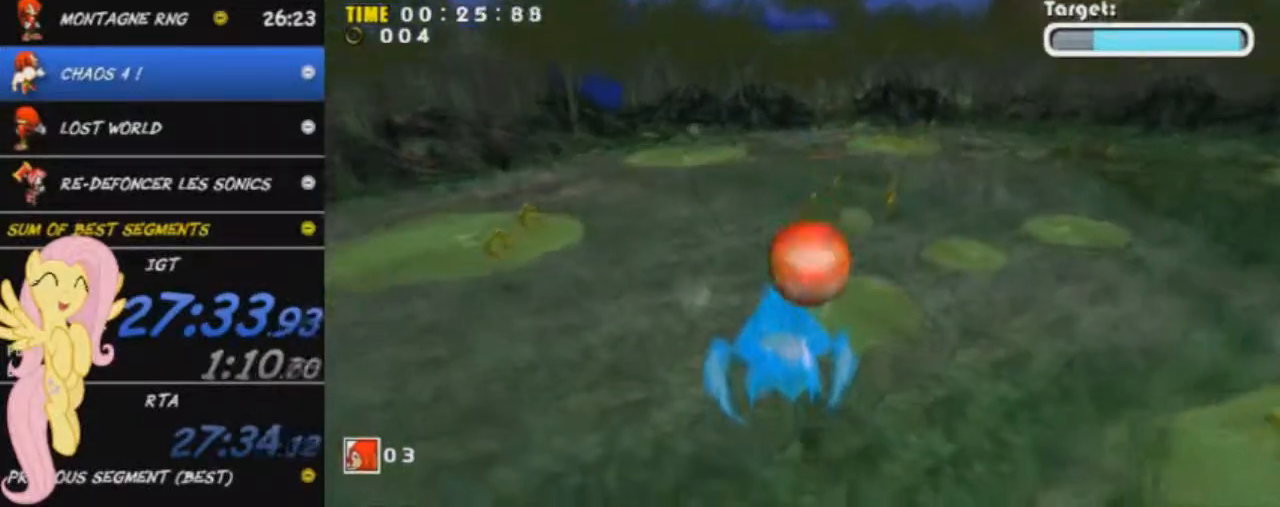
{"buttons": [], "left_stick": "up", "events": [[317, "X", "down"], [467, "X", "up"]]}
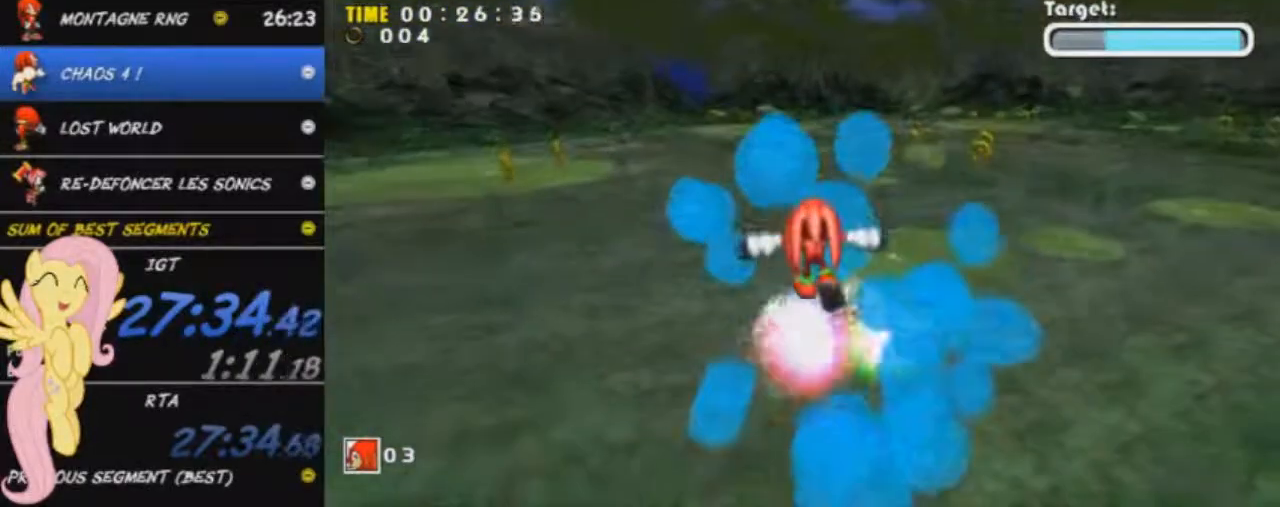
{"buttons": [], "left_stick": "down-right", "events": [[133, "left_stick", "up-right"], [250, "left_stick", "right"], [350, "A", "down"], [367, "left_stick", "down-right"], [500, "A", "up"]]}
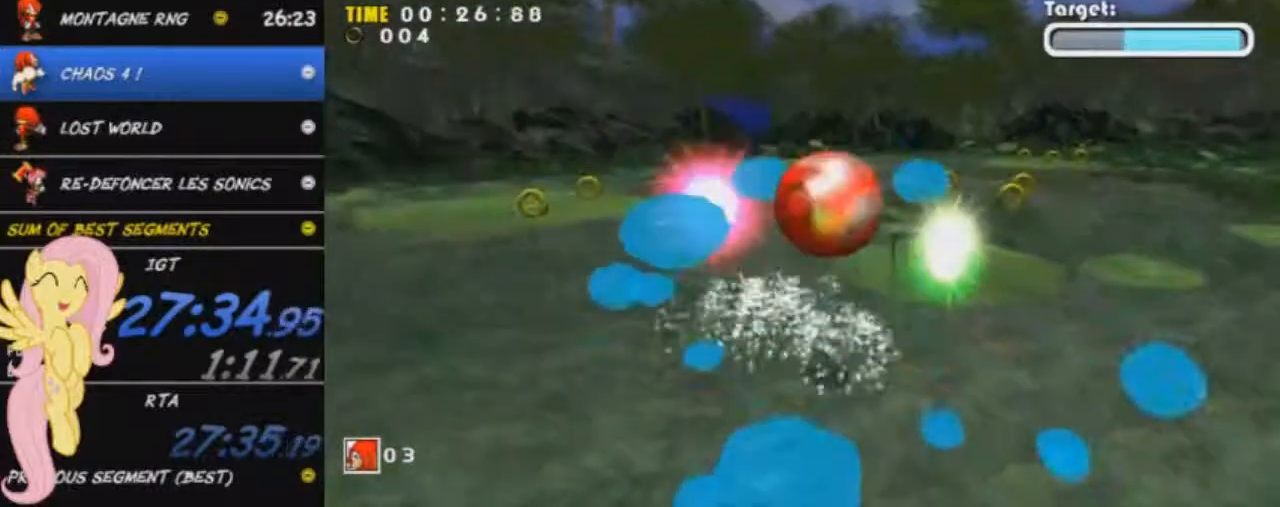
{"buttons": [], "left_stick": "down-right", "events": [[50, "A", "down"], [451, "A", "up"]]}
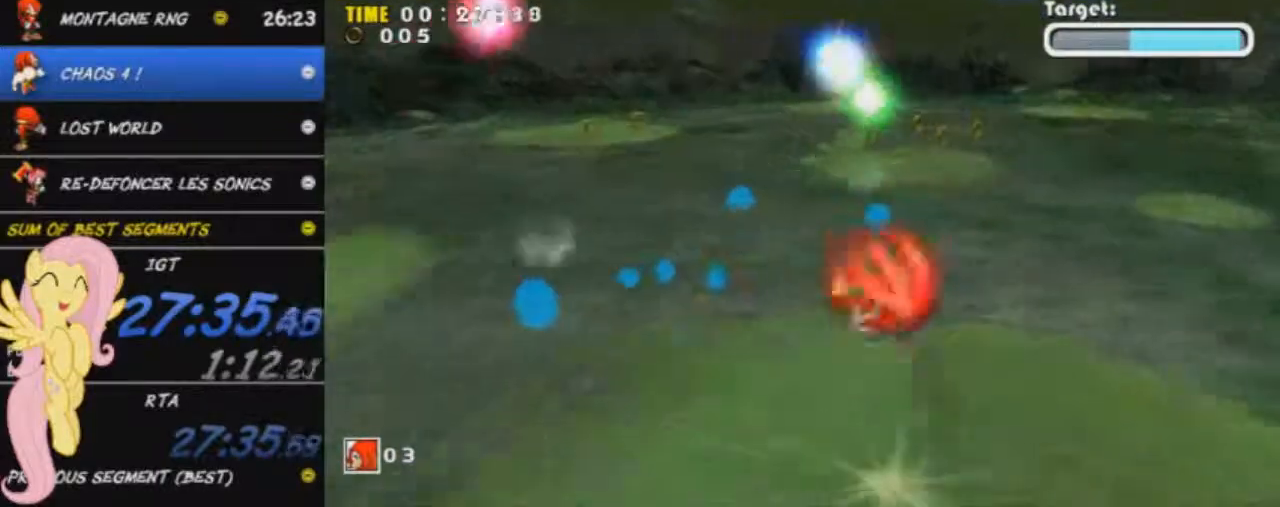
{"buttons": ["A"], "left_stick": "down-right", "events": [[100, "left_stick", "center"], [250, "left_stick", "down-right"], [283, "A", "down"]]}
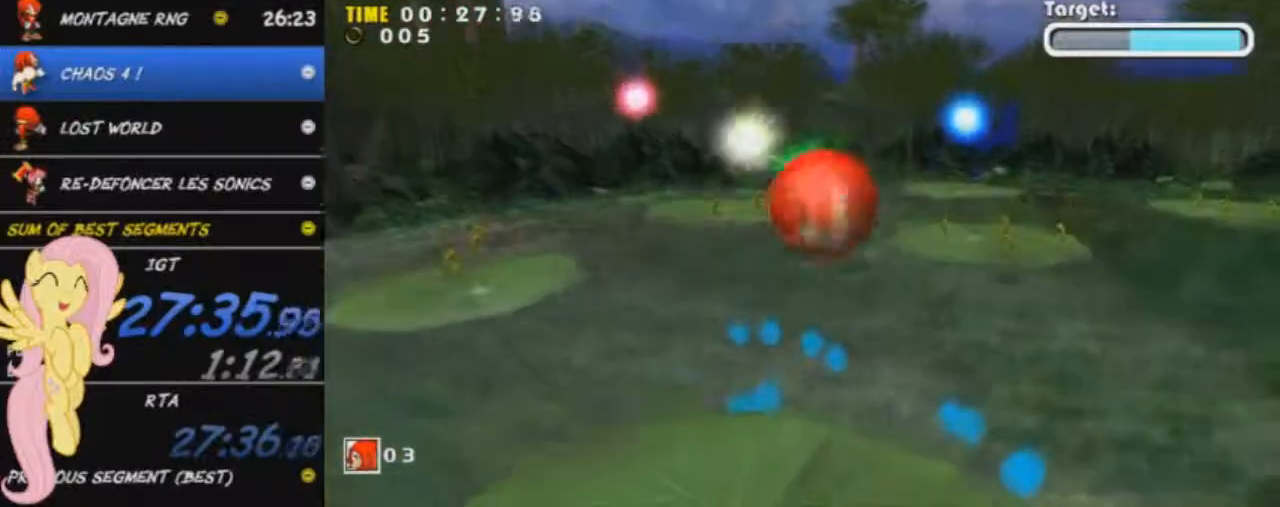
{"buttons": ["A"], "left_stick": "down-right", "events": [[217, "A", "up"], [284, "A", "down"]]}
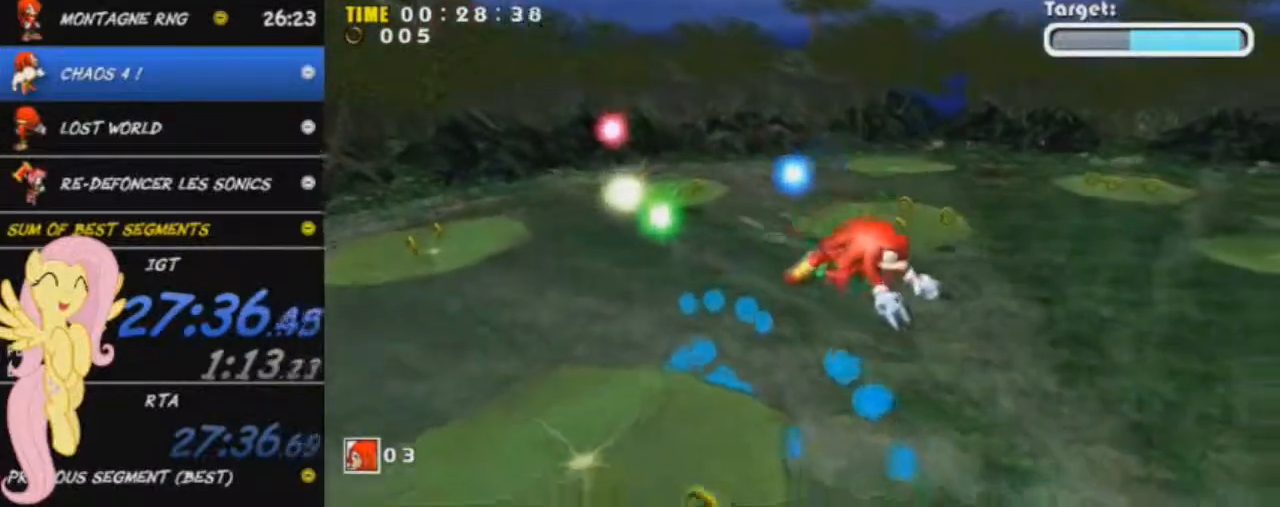
{"buttons": [], "left_stick": "center", "events": [[250, "A", "up"], [350, "left_stick", "center"]]}
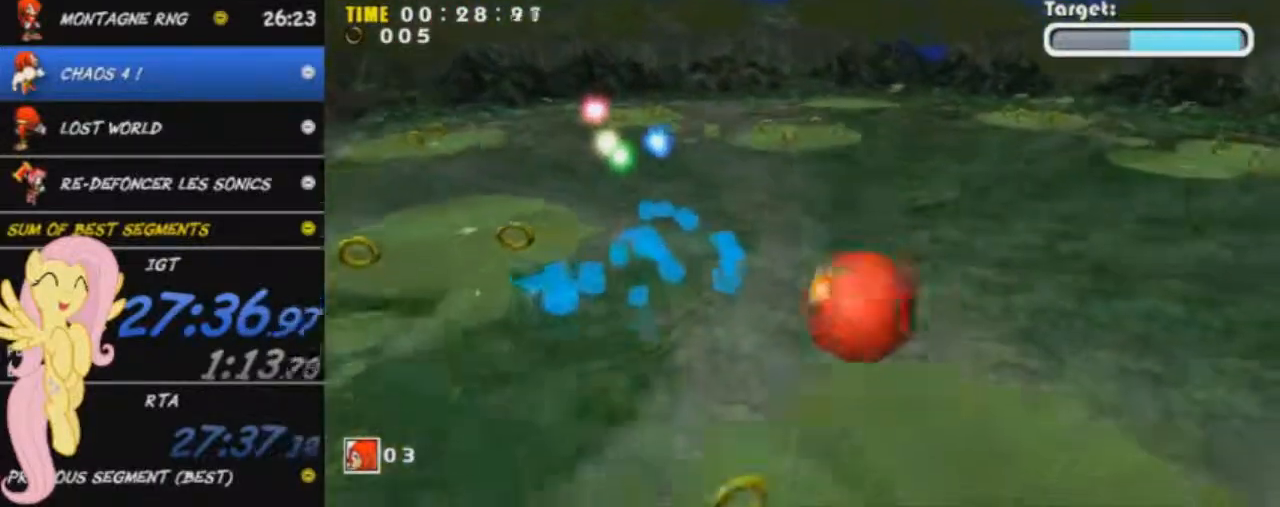
{"buttons": [], "left_stick": "center", "events": [[84, "left_stick", "down-right"], [350, "left_stick", "right"], [467, "left_stick", "center"]]}
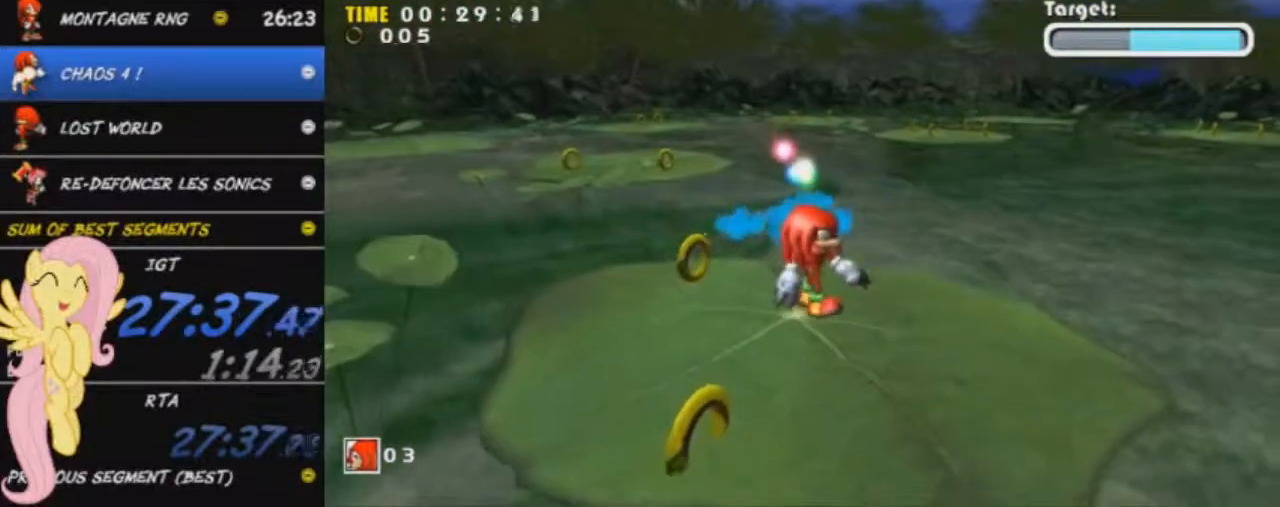
{"buttons": [], "left_stick": "center", "events": []}
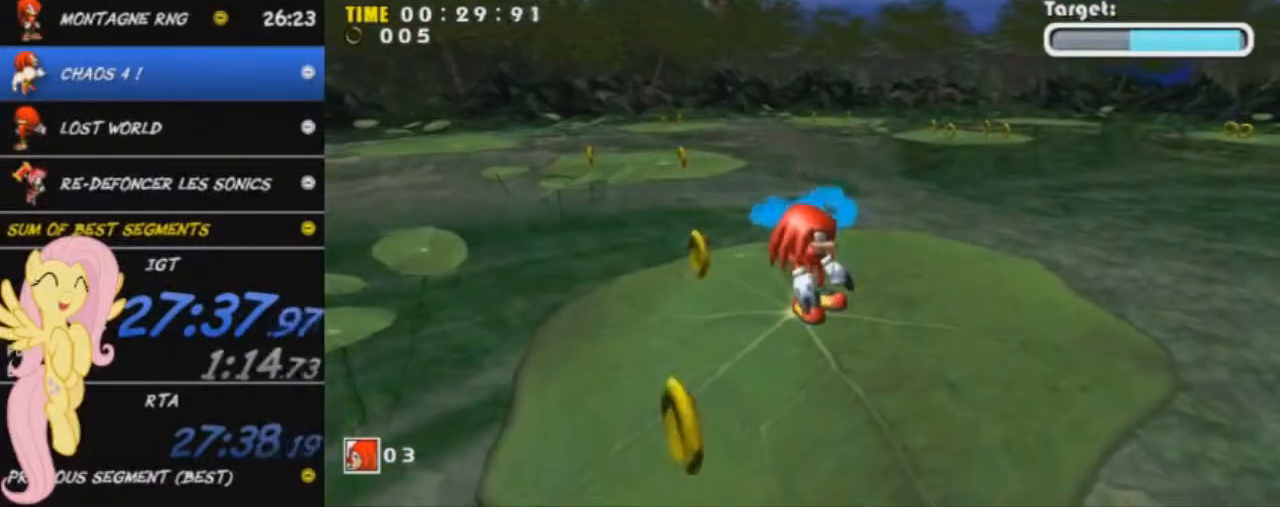
{"buttons": ["A"], "left_stick": "right", "events": [[200, "A", "down"], [217, "left_stick", "right"]]}
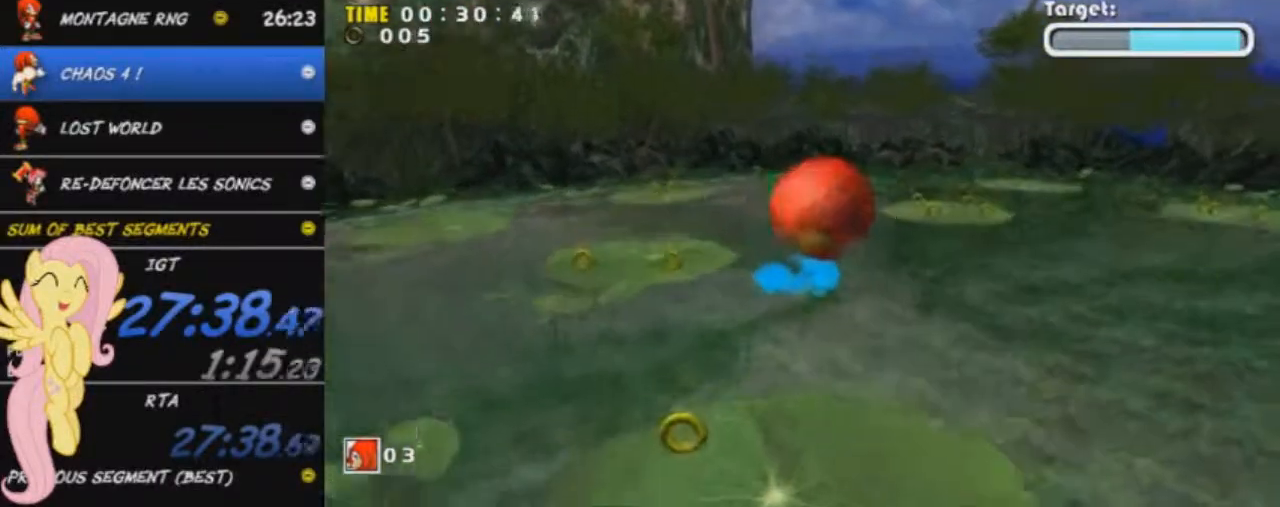
{"buttons": ["A"], "left_stick": "up", "events": [[50, "left_stick", "up-right"], [400, "A", "up"], [467, "left_stick", "up"], [500, "A", "down"]]}
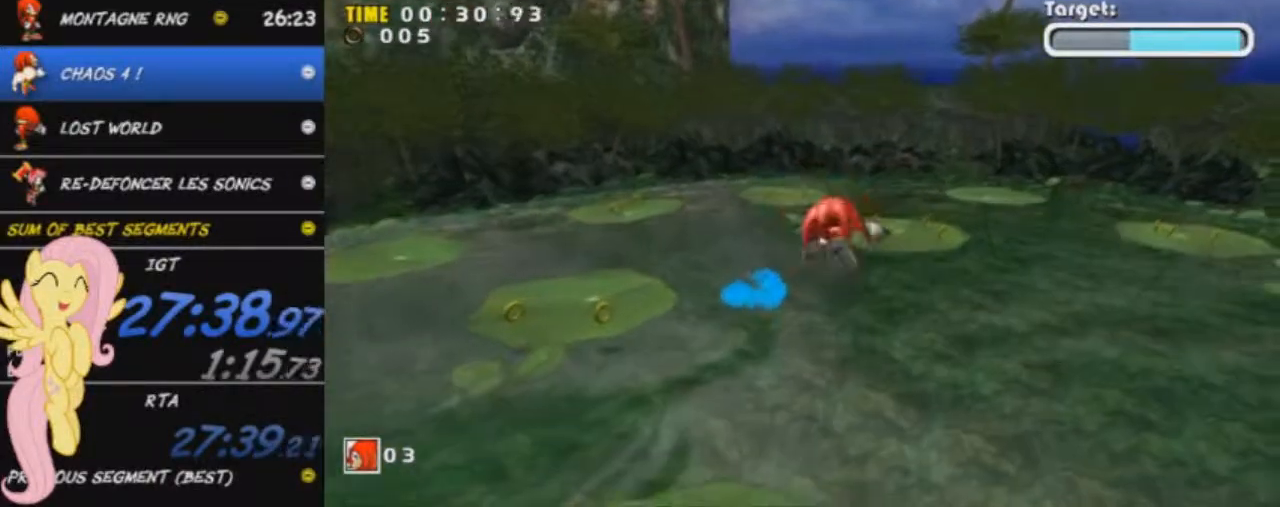
{"buttons": ["A"], "left_stick": "right", "events": [[84, "left_stick", "up-left"], [200, "left_stick", "down"], [300, "left_stick", "right"], [384, "left_stick", "up-left"], [501, "left_stick", "right"]]}
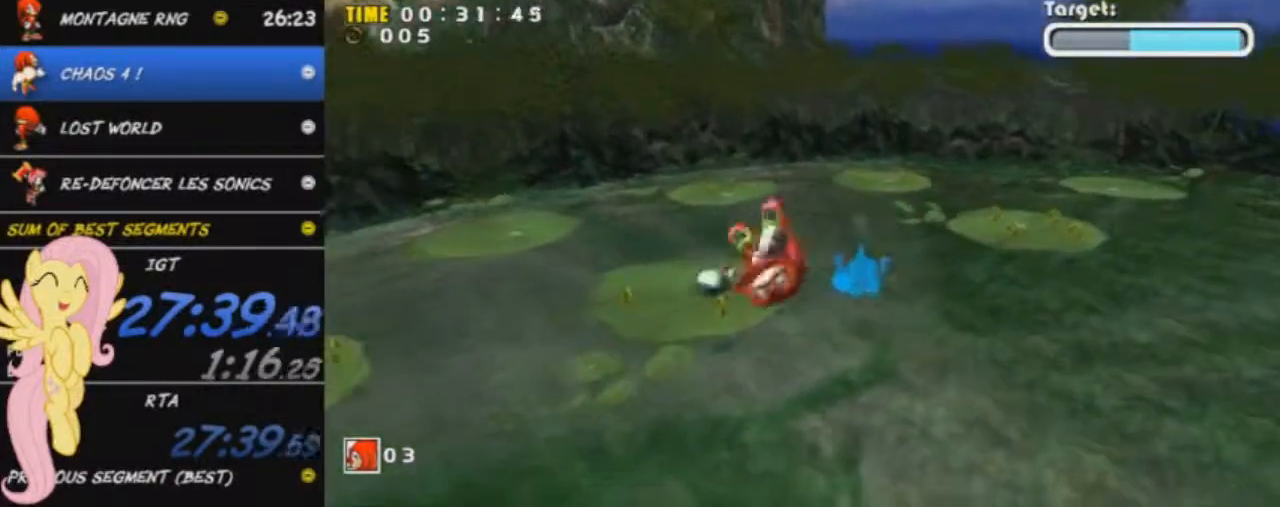
{"buttons": ["A"], "left_stick": "right", "events": [[33, "left_stick", "up-right"], [83, "left_stick", "up-left"], [166, "left_stick", "down-right"], [267, "left_stick", "up"], [367, "left_stick", "left"], [450, "left_stick", "down"], [500, "left_stick", "right"]]}
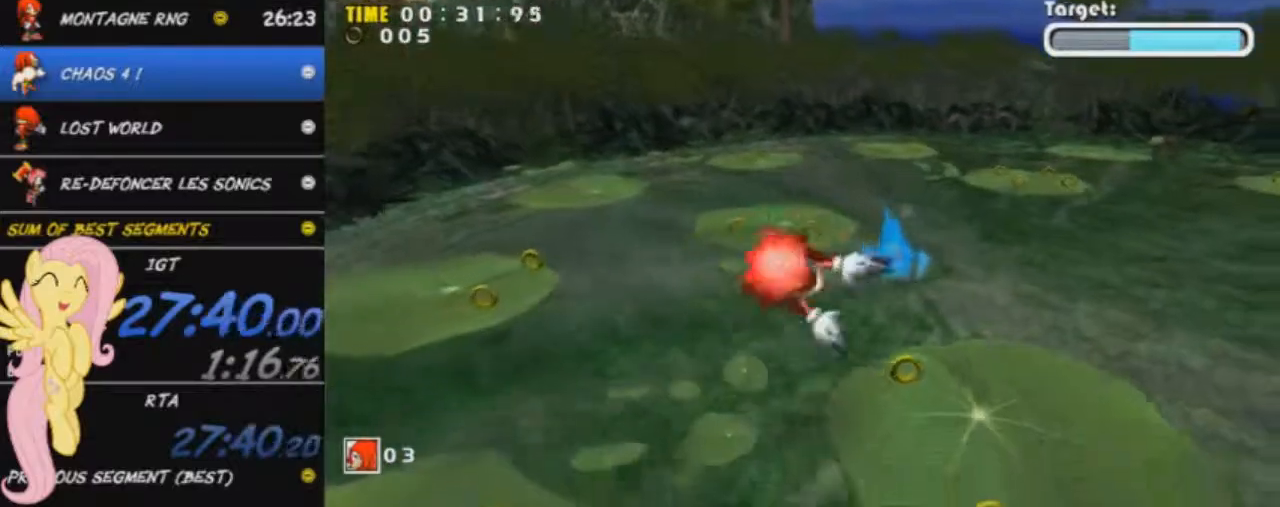
{"buttons": ["A"], "left_stick": "up-left", "events": [[33, "left_stick", "up"], [83, "left_stick", "up-left"]]}
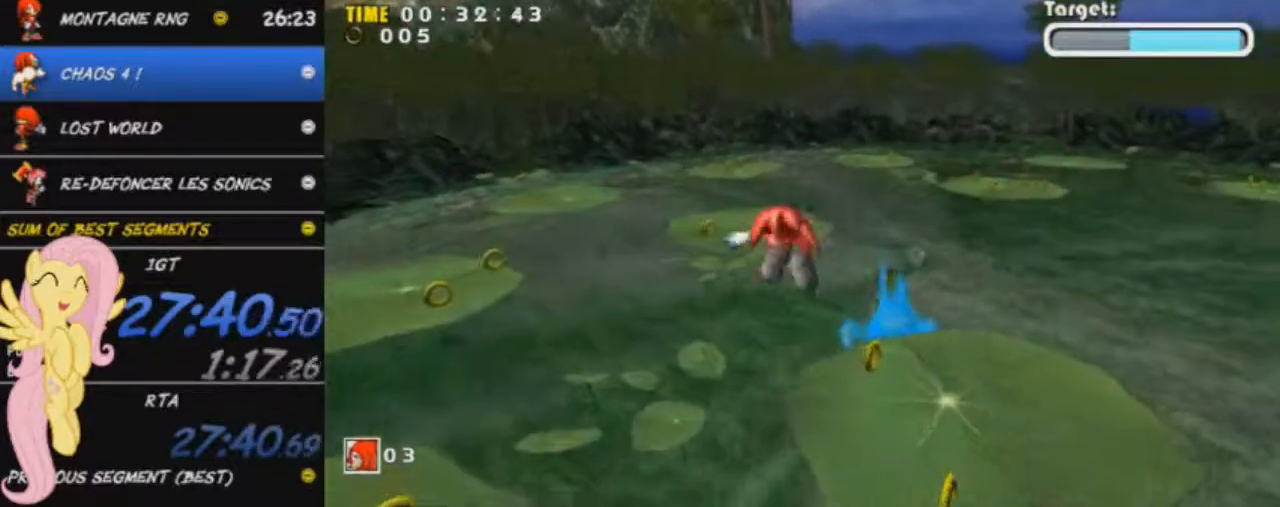
{"buttons": ["A"], "left_stick": "up-left", "events": [[33, "left_stick", "up-right"], [233, "left_stick", "up"], [350, "left_stick", "up-left"]]}
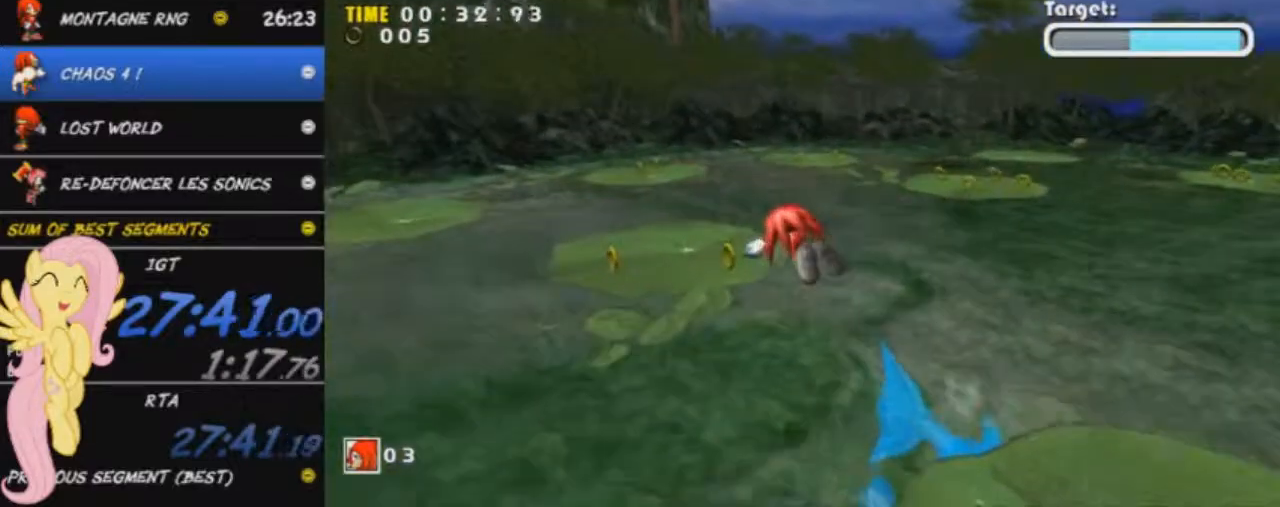
{"buttons": [], "left_stick": "up-left", "events": [[467, "A", "up"]]}
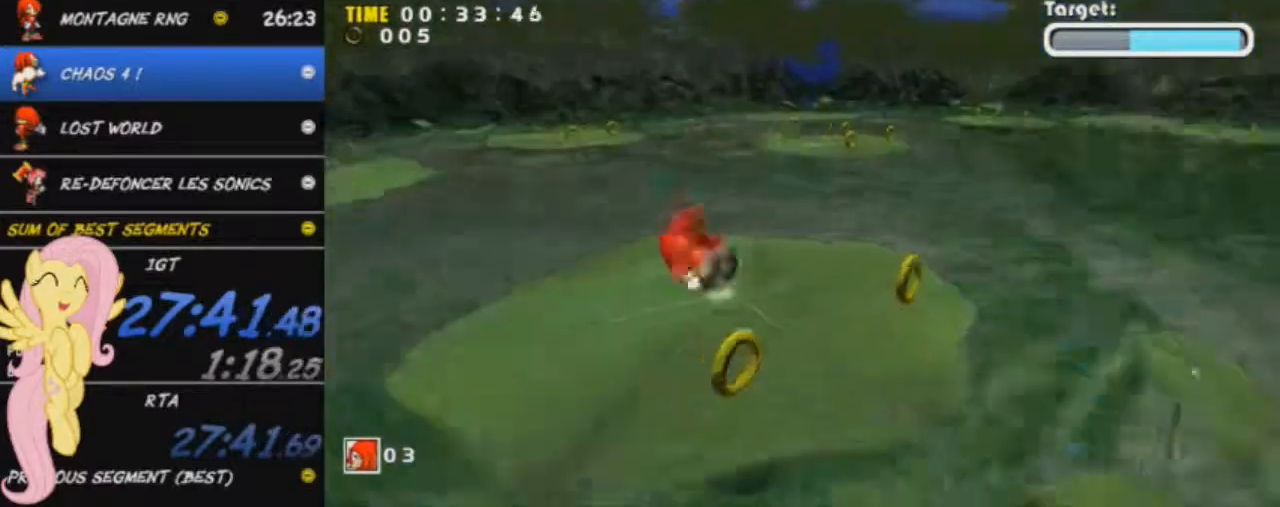
{"buttons": ["A"], "left_stick": "up-left", "events": [[183, "A", "down"]]}
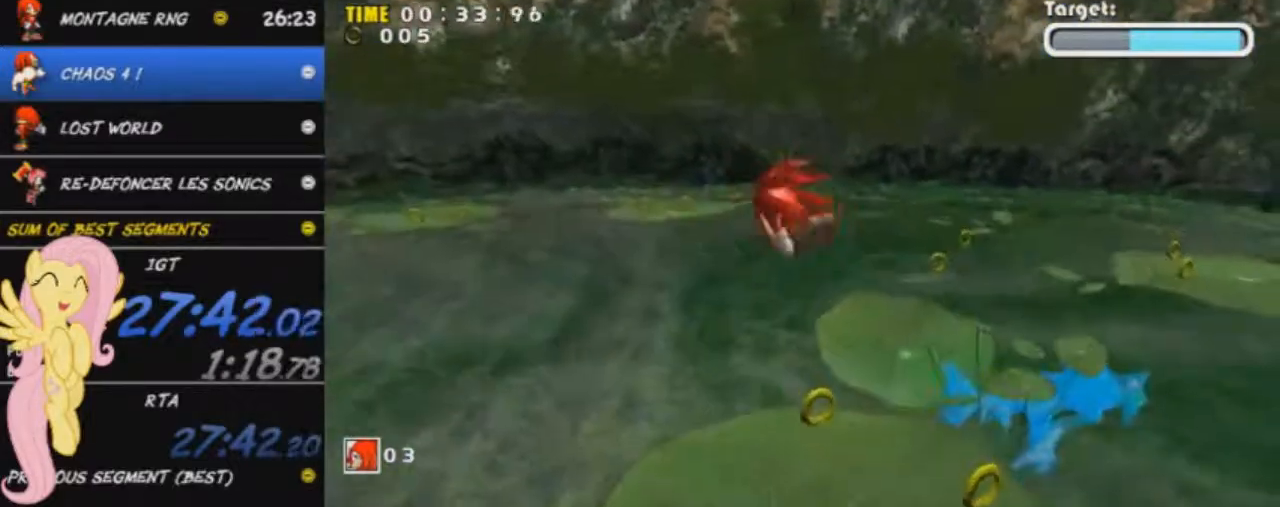
{"buttons": ["A"], "left_stick": "down-left", "events": [[234, "A", "up"], [284, "A", "down"], [451, "left_stick", "down-left"]]}
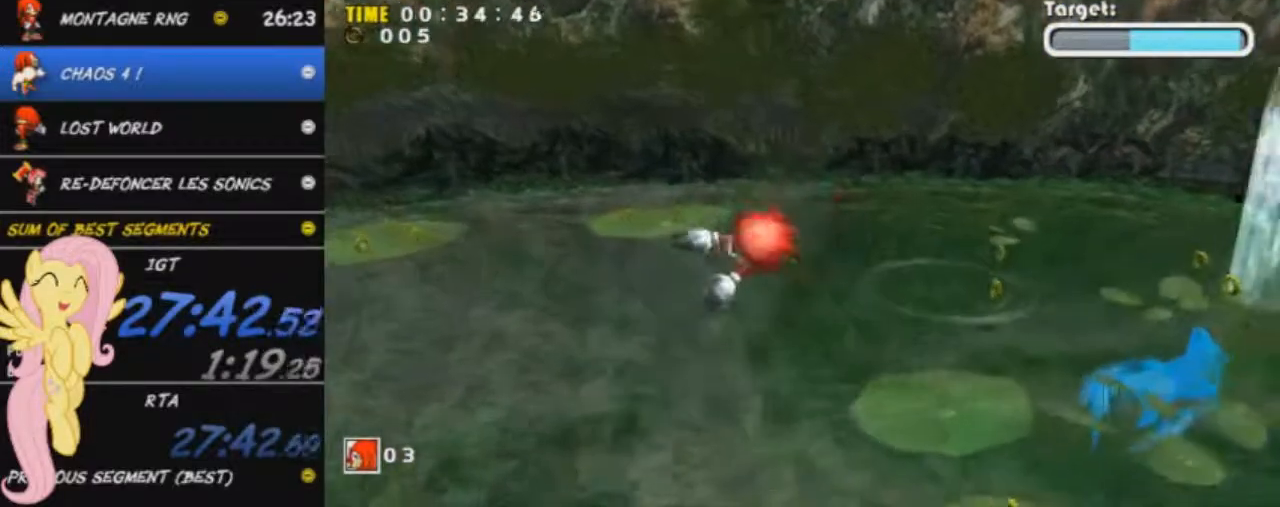
{"buttons": ["A"], "left_stick": "up-left", "events": [[33, "left_stick", "down-right"], [133, "left_stick", "up"], [183, "left_stick", "up-left"], [333, "left_stick", "up"], [400, "left_stick", "up-left"]]}
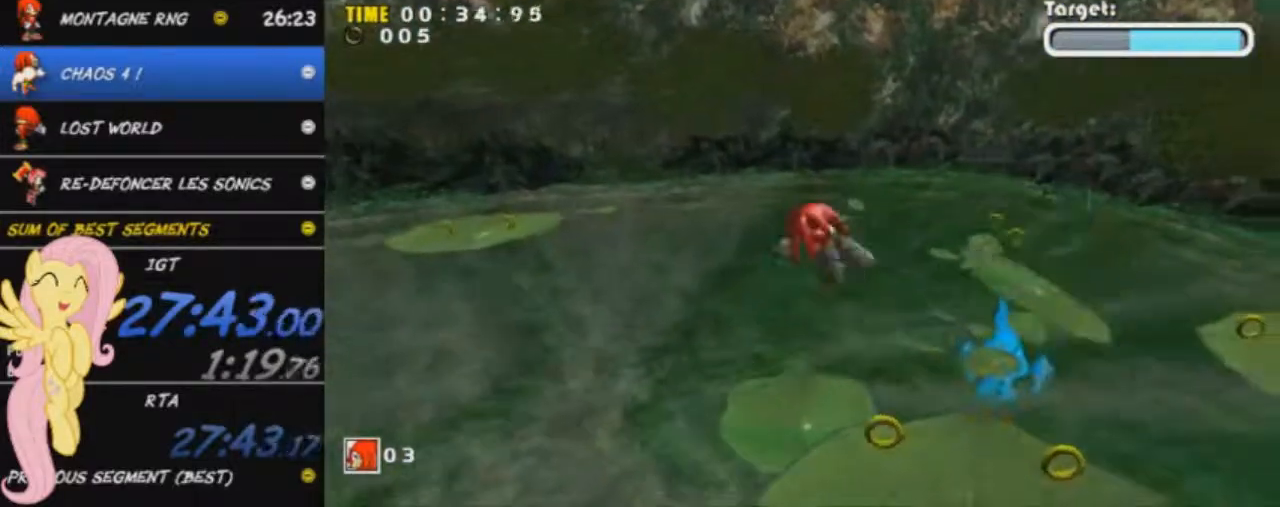
{"buttons": ["A"], "left_stick": "down-left", "events": [[217, "left_stick", "down-left"], [317, "left_stick", "right"], [384, "left_stick", "up"], [467, "left_stick", "down-left"]]}
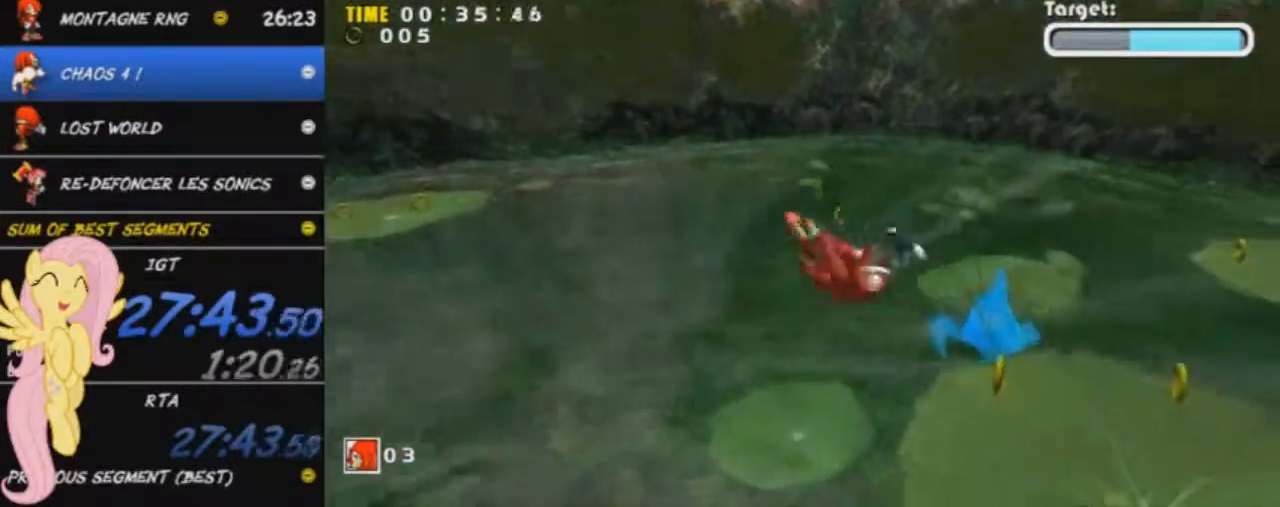
{"buttons": ["A"], "left_stick": "left", "events": [[116, "left_stick", "left"]]}
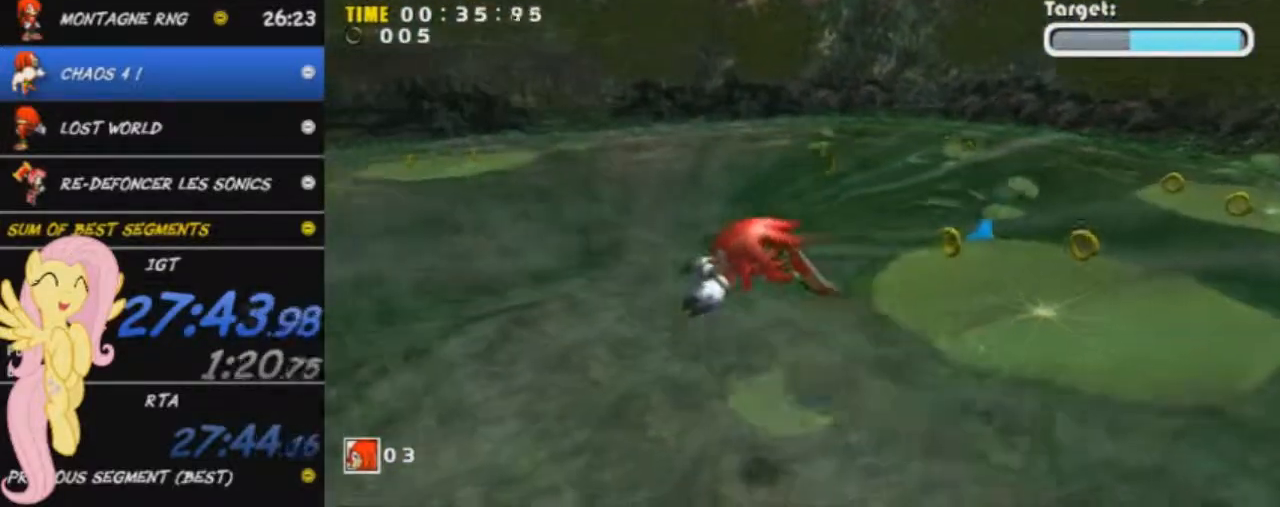
{"buttons": ["A"], "left_stick": "down-left", "events": [[251, "left_stick", "down-left"]]}
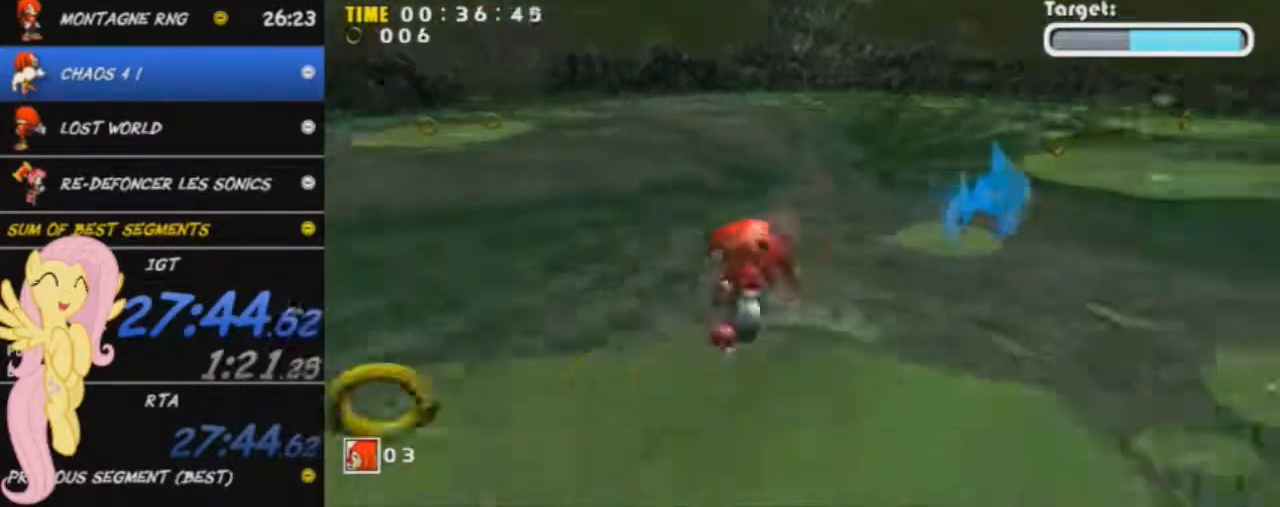
{"buttons": ["A"], "left_stick": "down", "events": [[267, "A", "up"], [334, "A", "down"], [350, "left_stick", "down"]]}